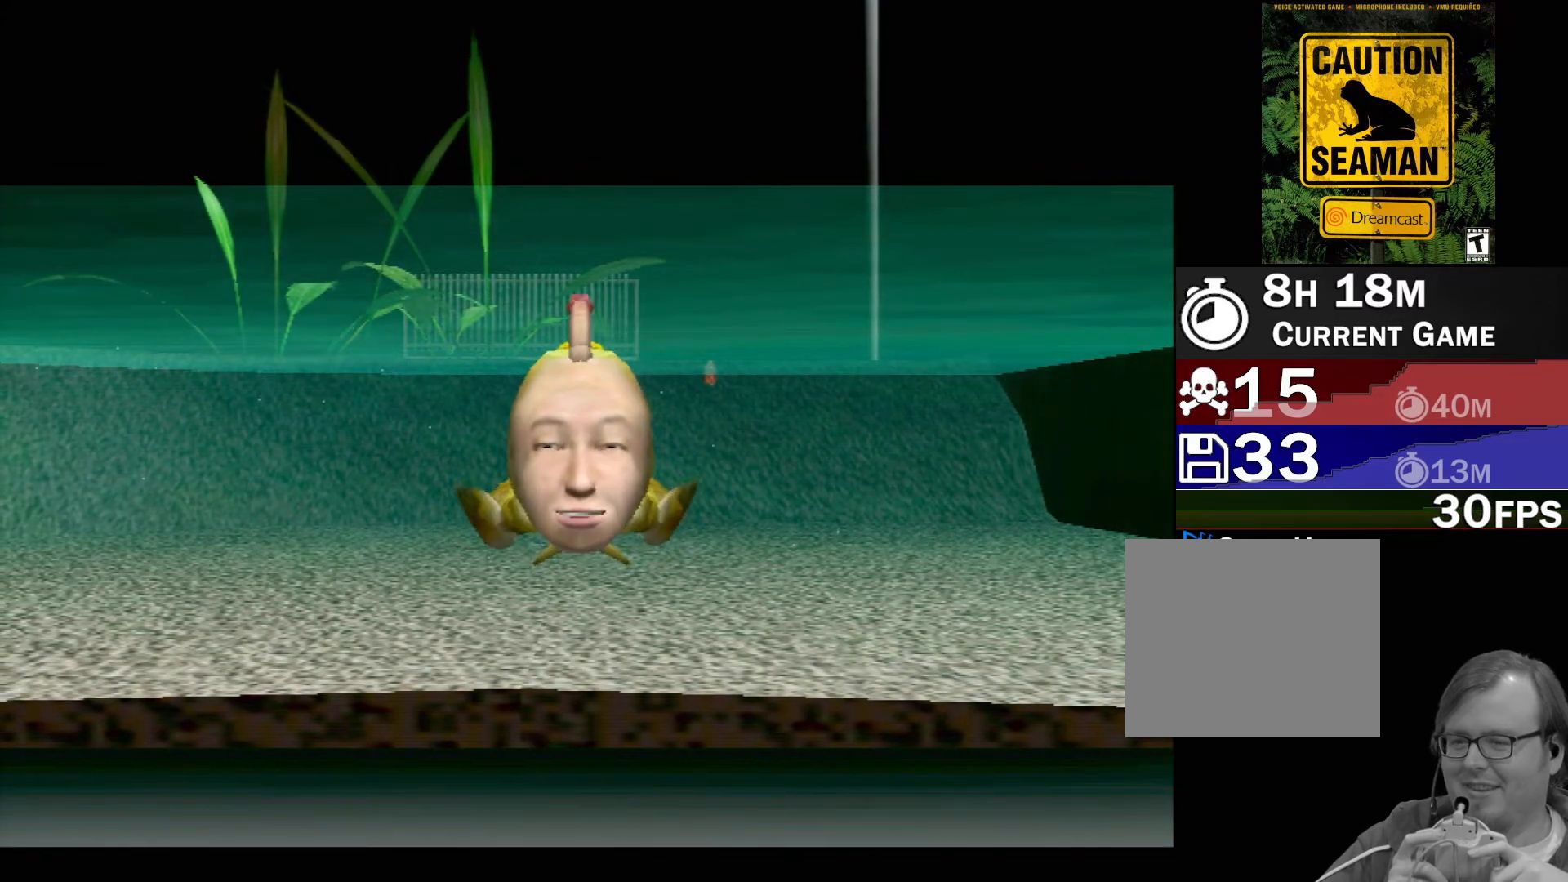
Gameplay with a controller (Xbox layout); each line is a JSON object with the inputs held at the frame after it. "events" lists button and stick changes between this image and that frame as [ms after this image, input, new state], when the widget could be followed in between. Not read: L1 L2 L3 R1 R3 SELECT right_stick.
{"buttons": ["A"], "left_stick": "center", "events": [[500, "A", "down"]]}
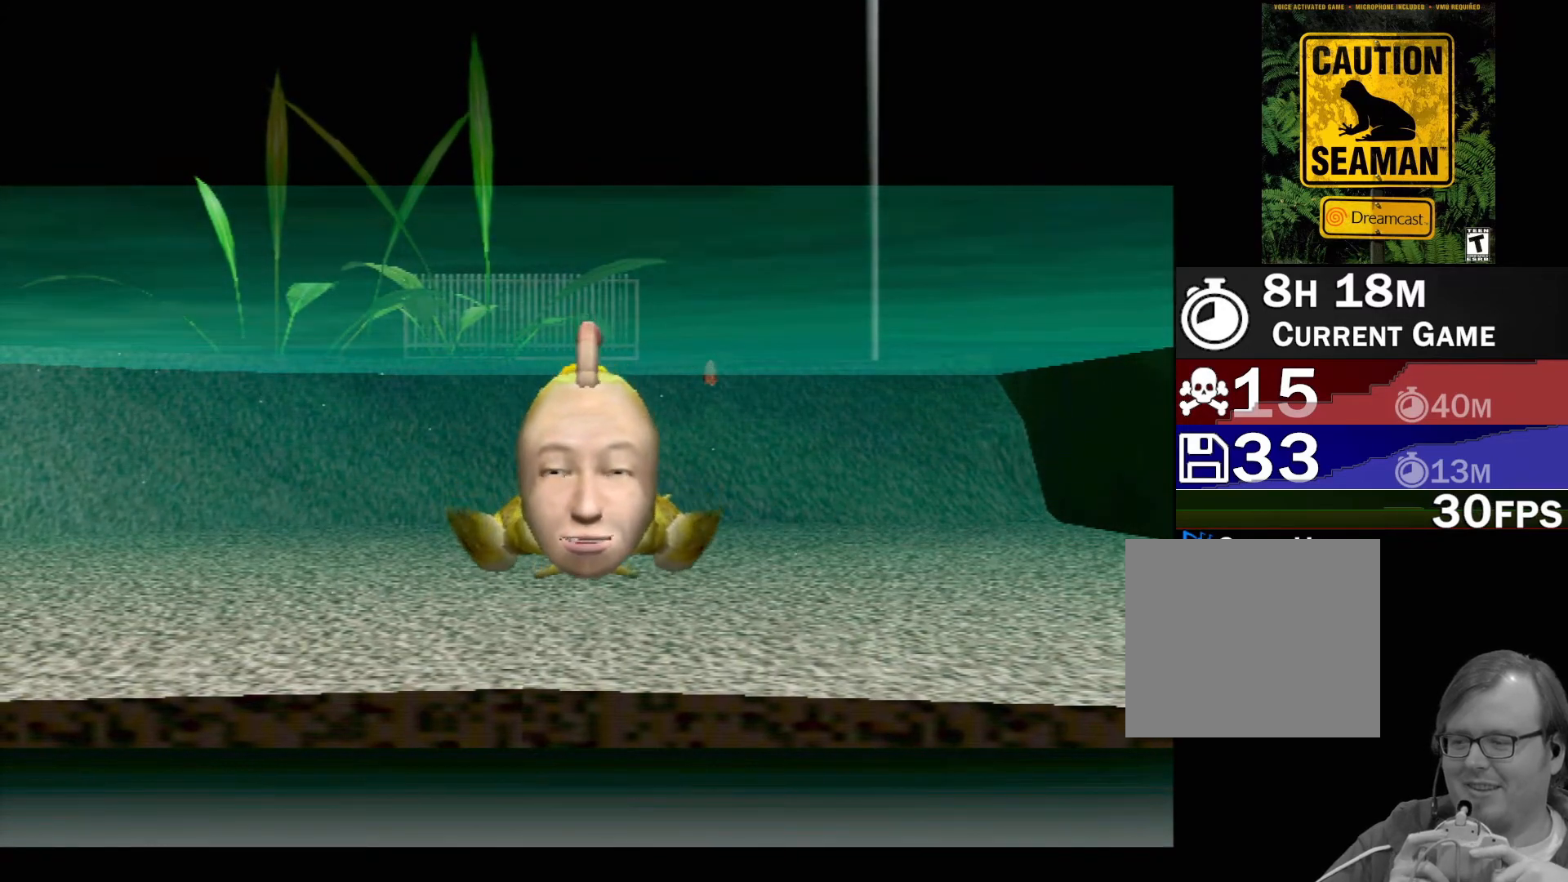
{"buttons": ["A"], "left_stick": "center", "events": []}
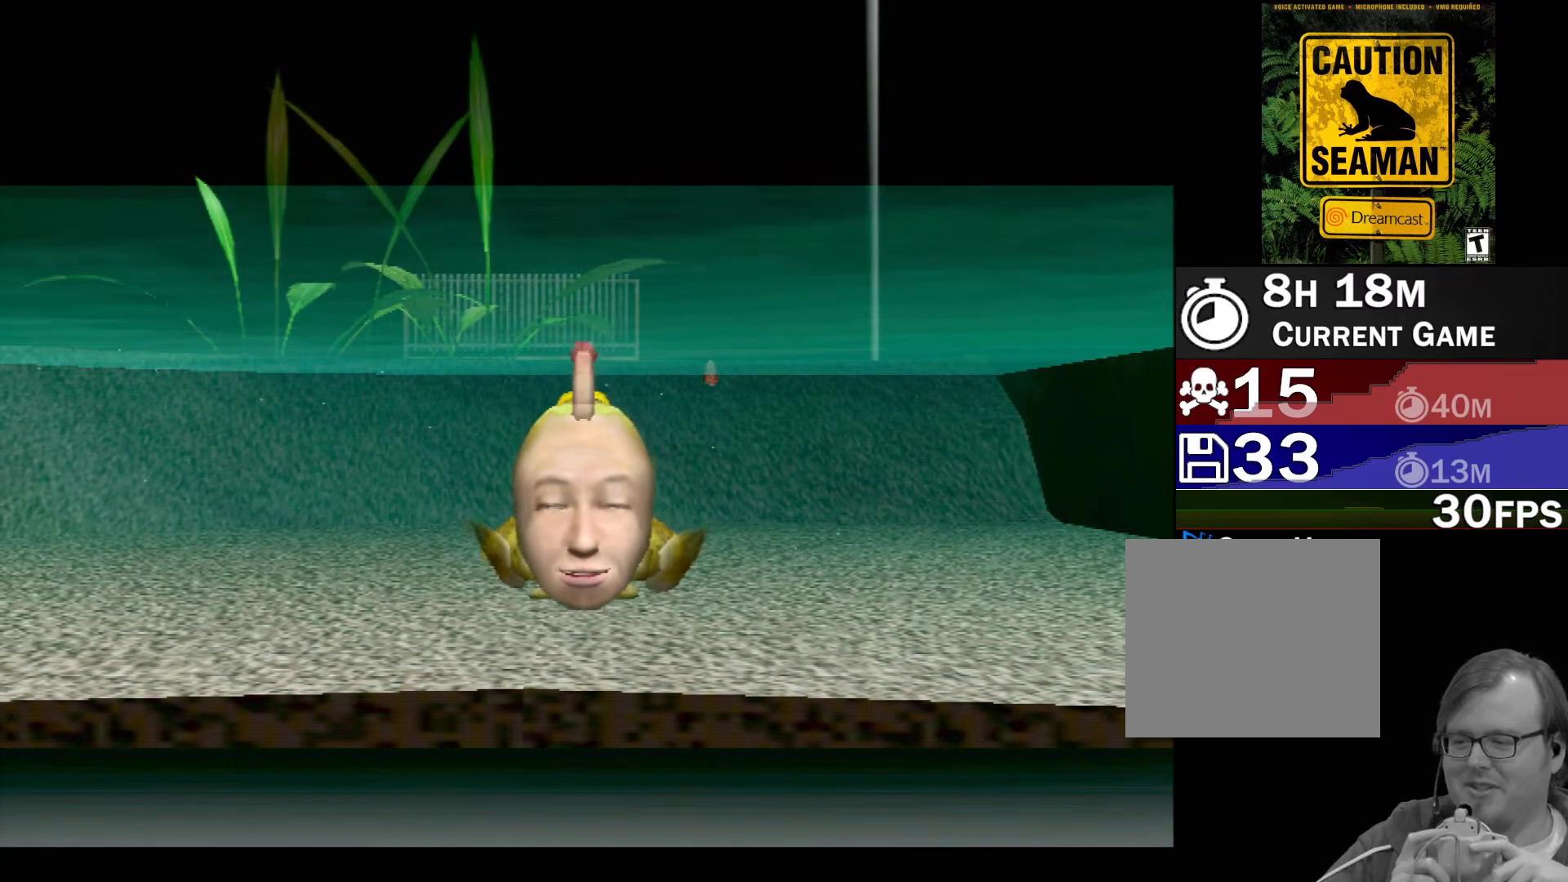
{"buttons": [], "left_stick": "center", "events": [[400, "A", "up"]]}
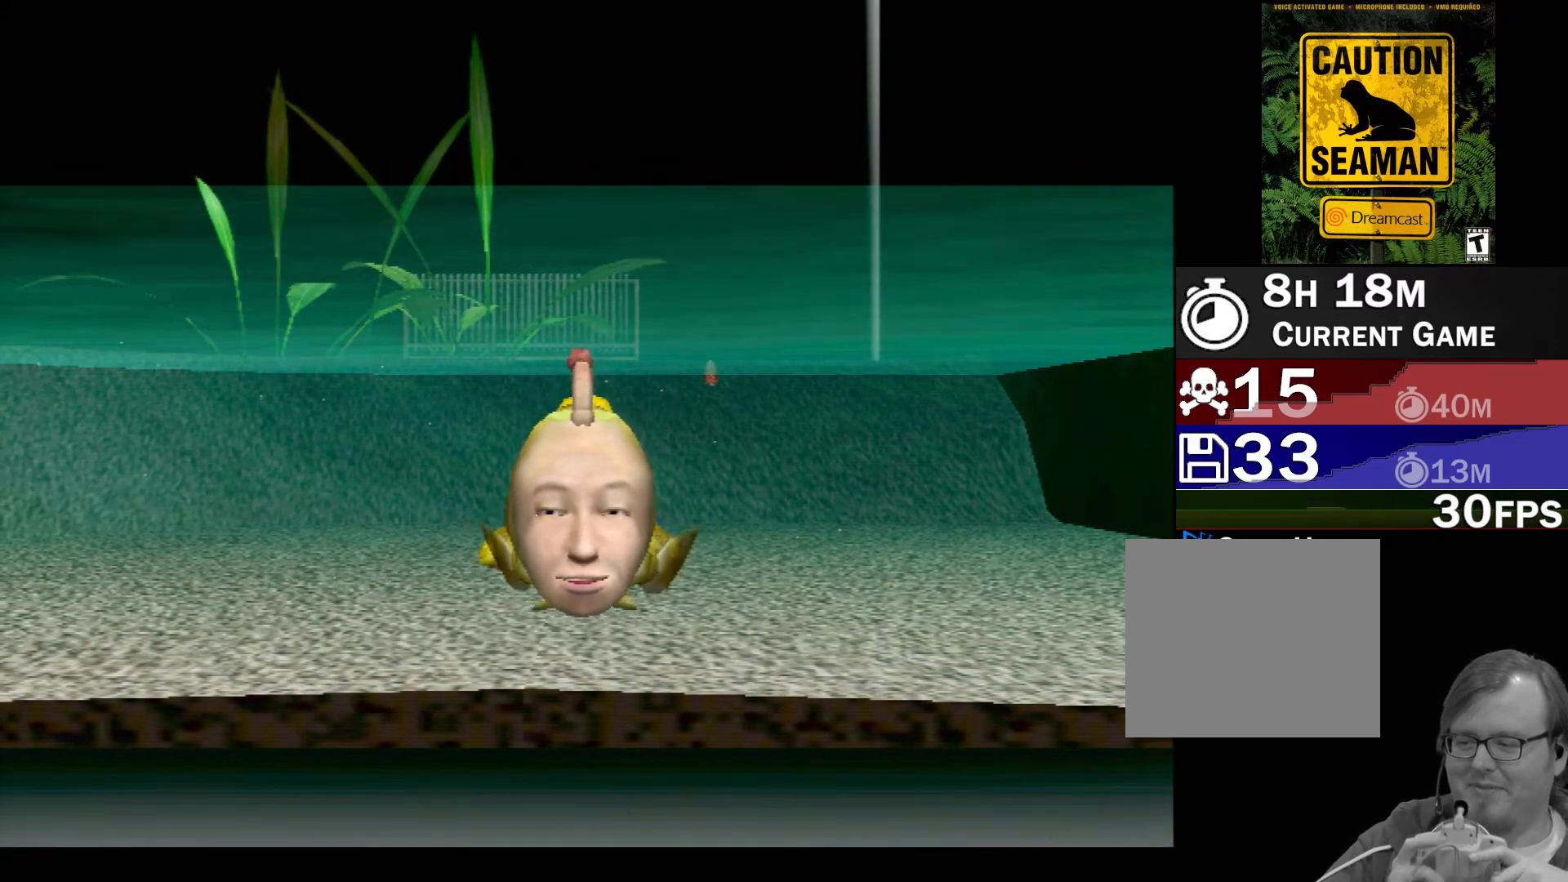
{"buttons": [], "left_stick": "center", "events": []}
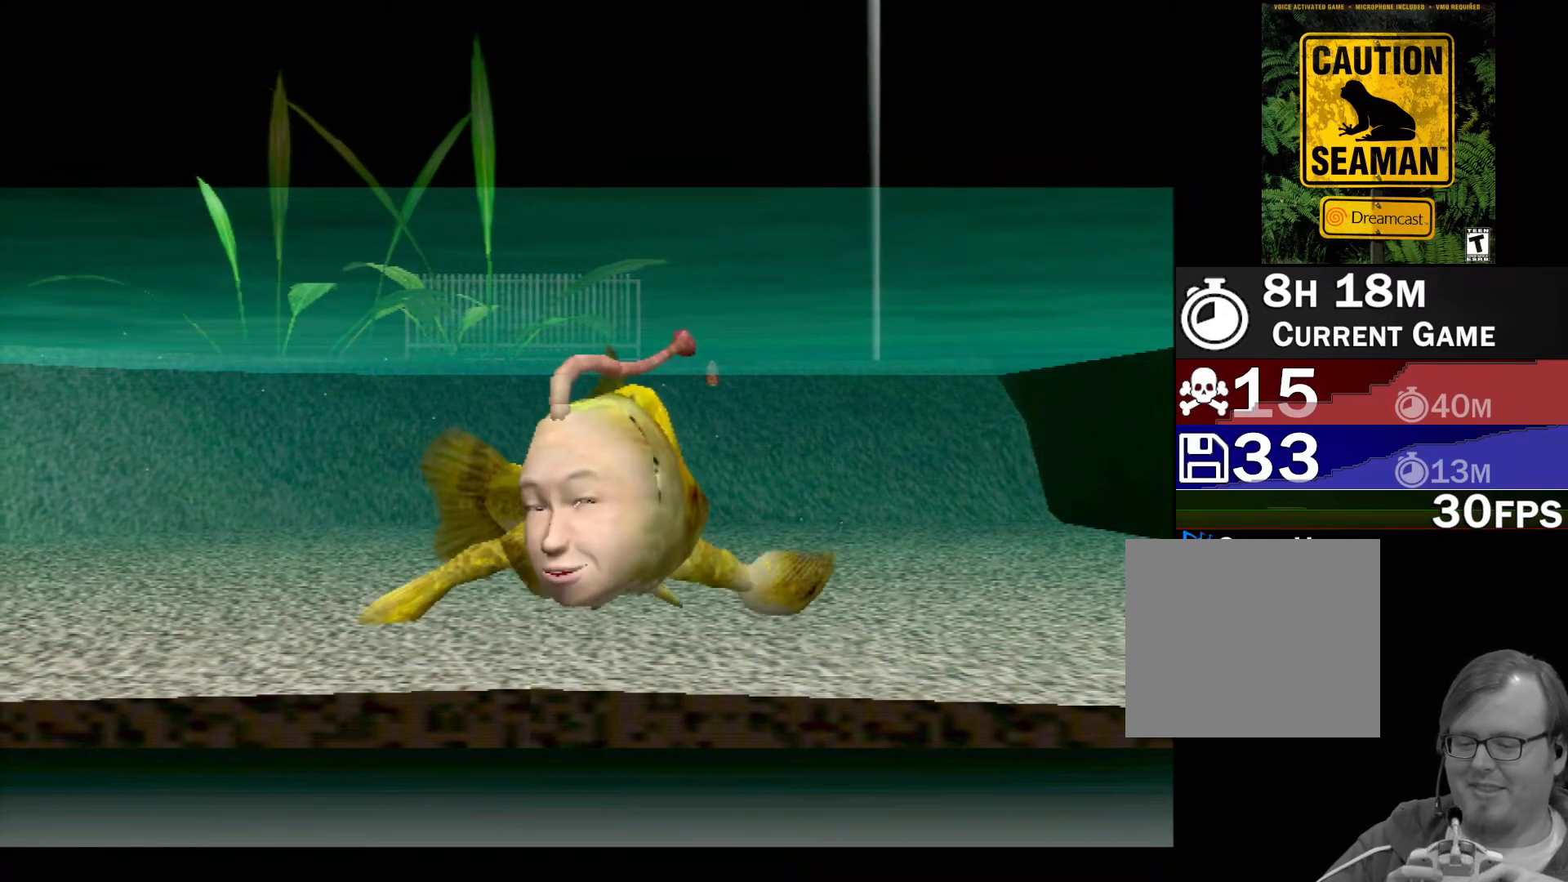
{"buttons": [], "left_stick": "center", "events": []}
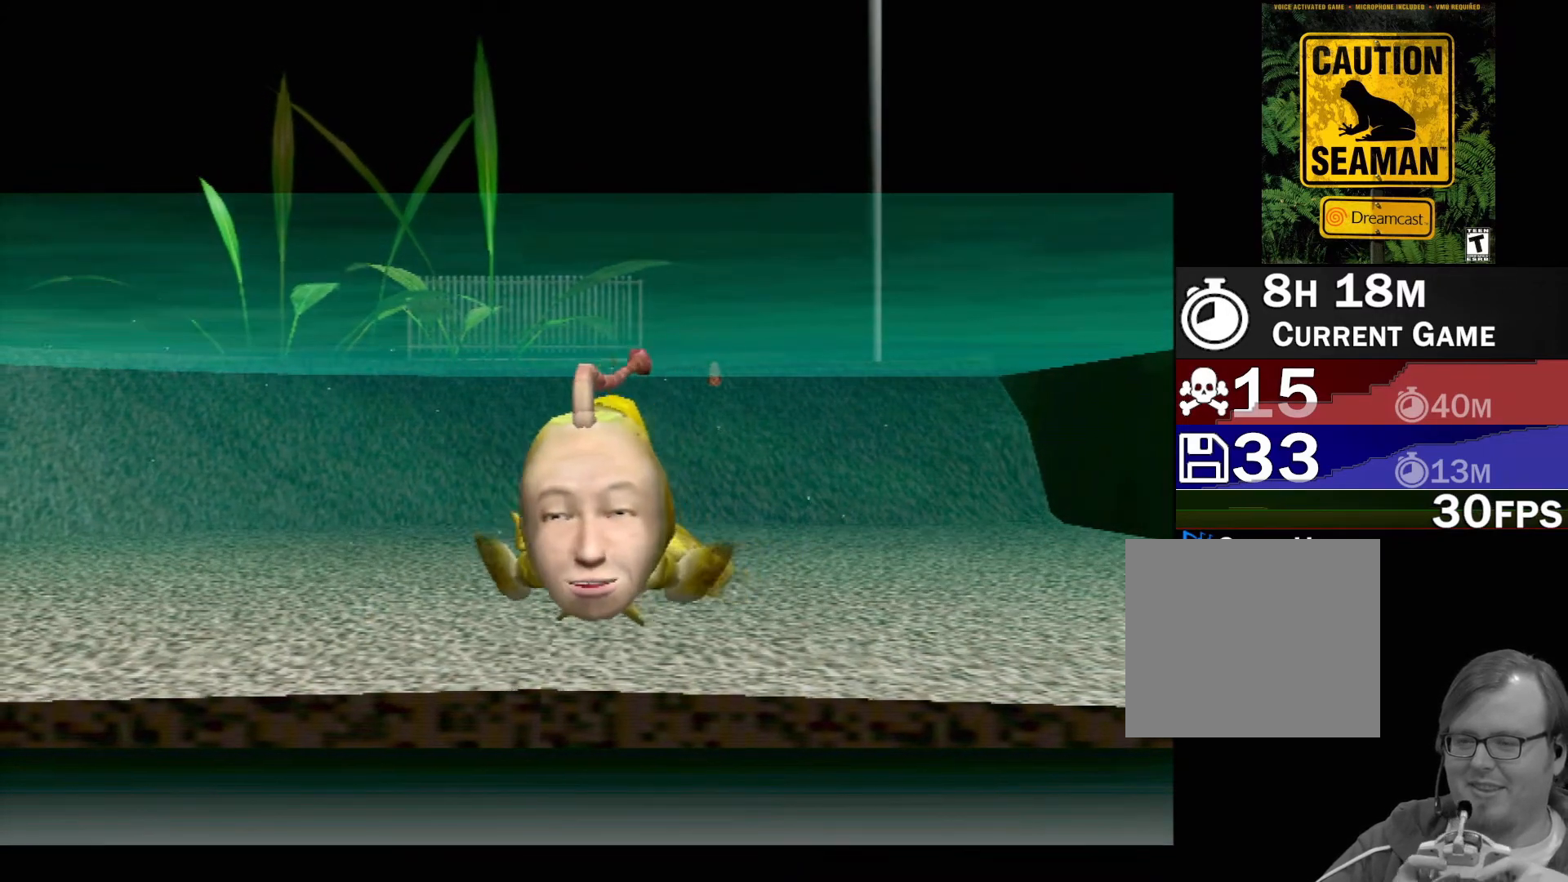
{"buttons": [], "left_stick": "center", "events": []}
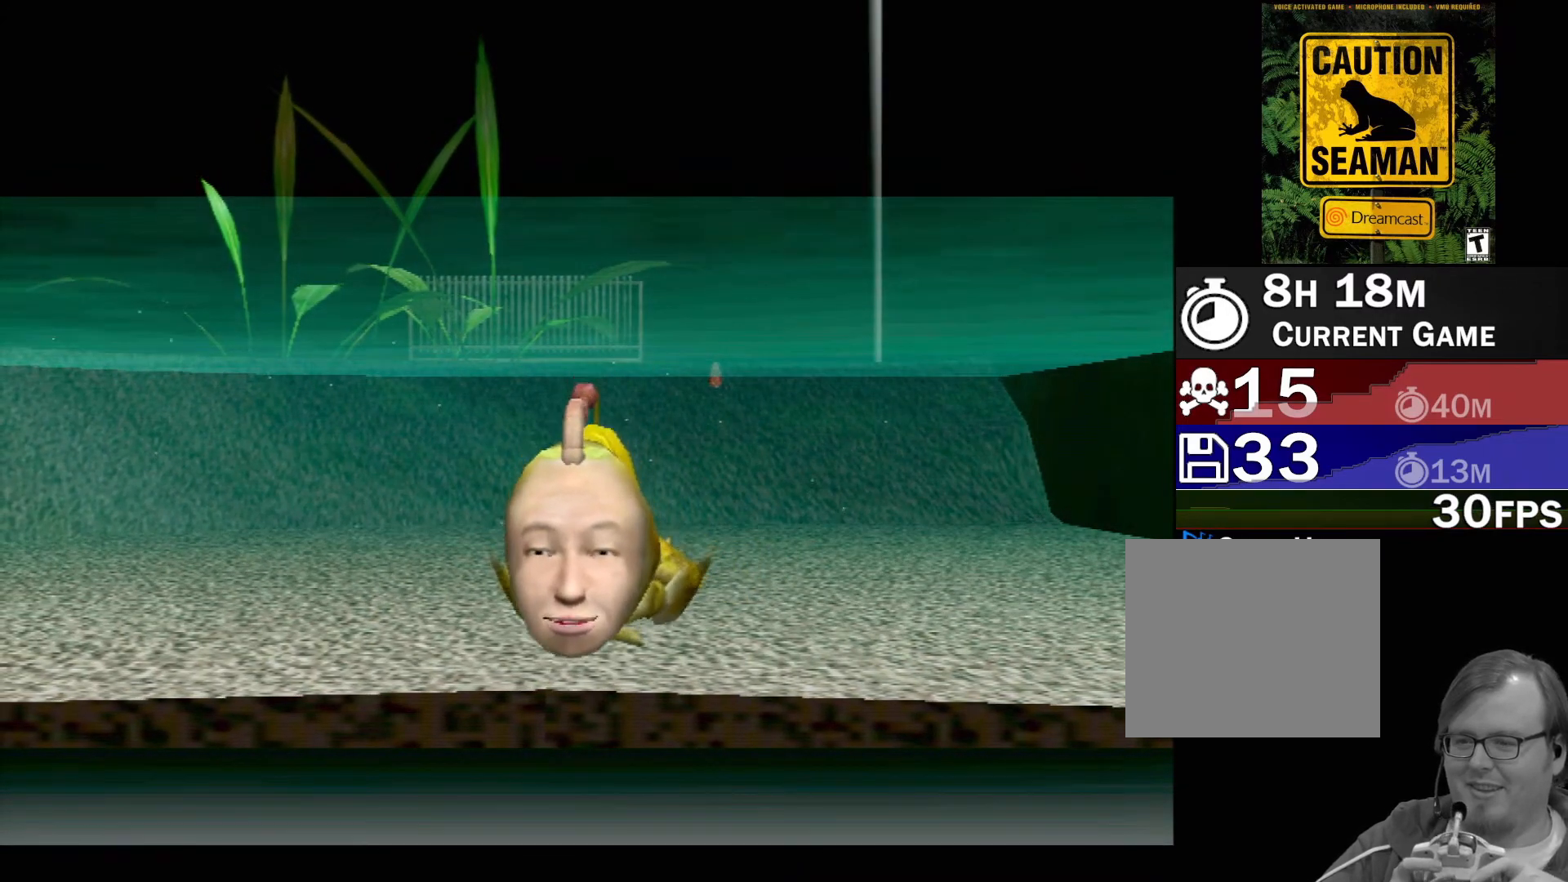
{"buttons": [], "left_stick": "center", "events": []}
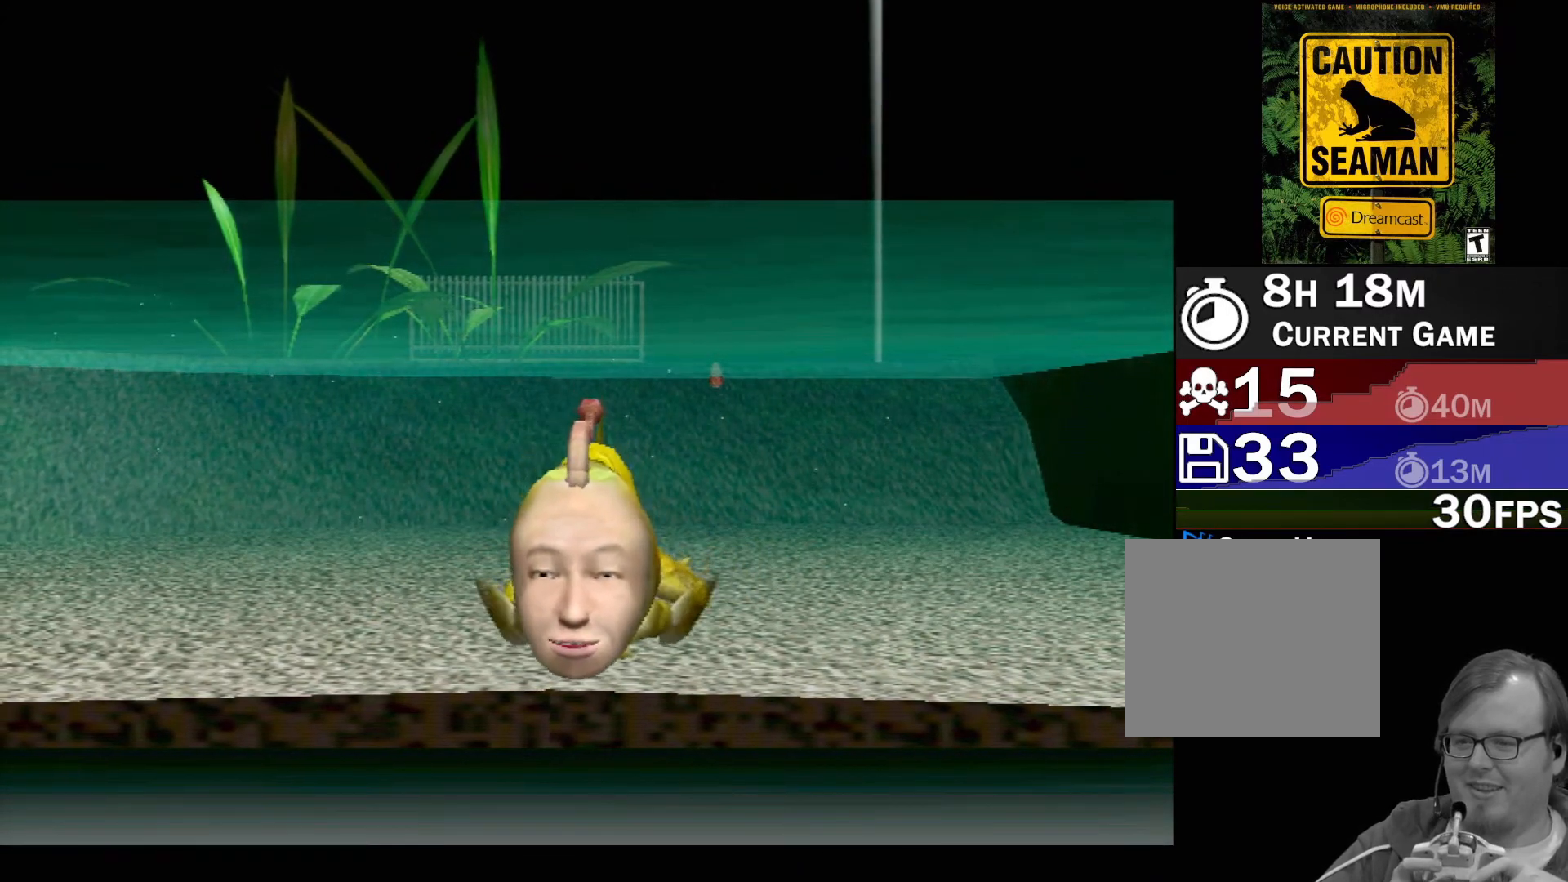
{"buttons": [], "left_stick": "center", "events": []}
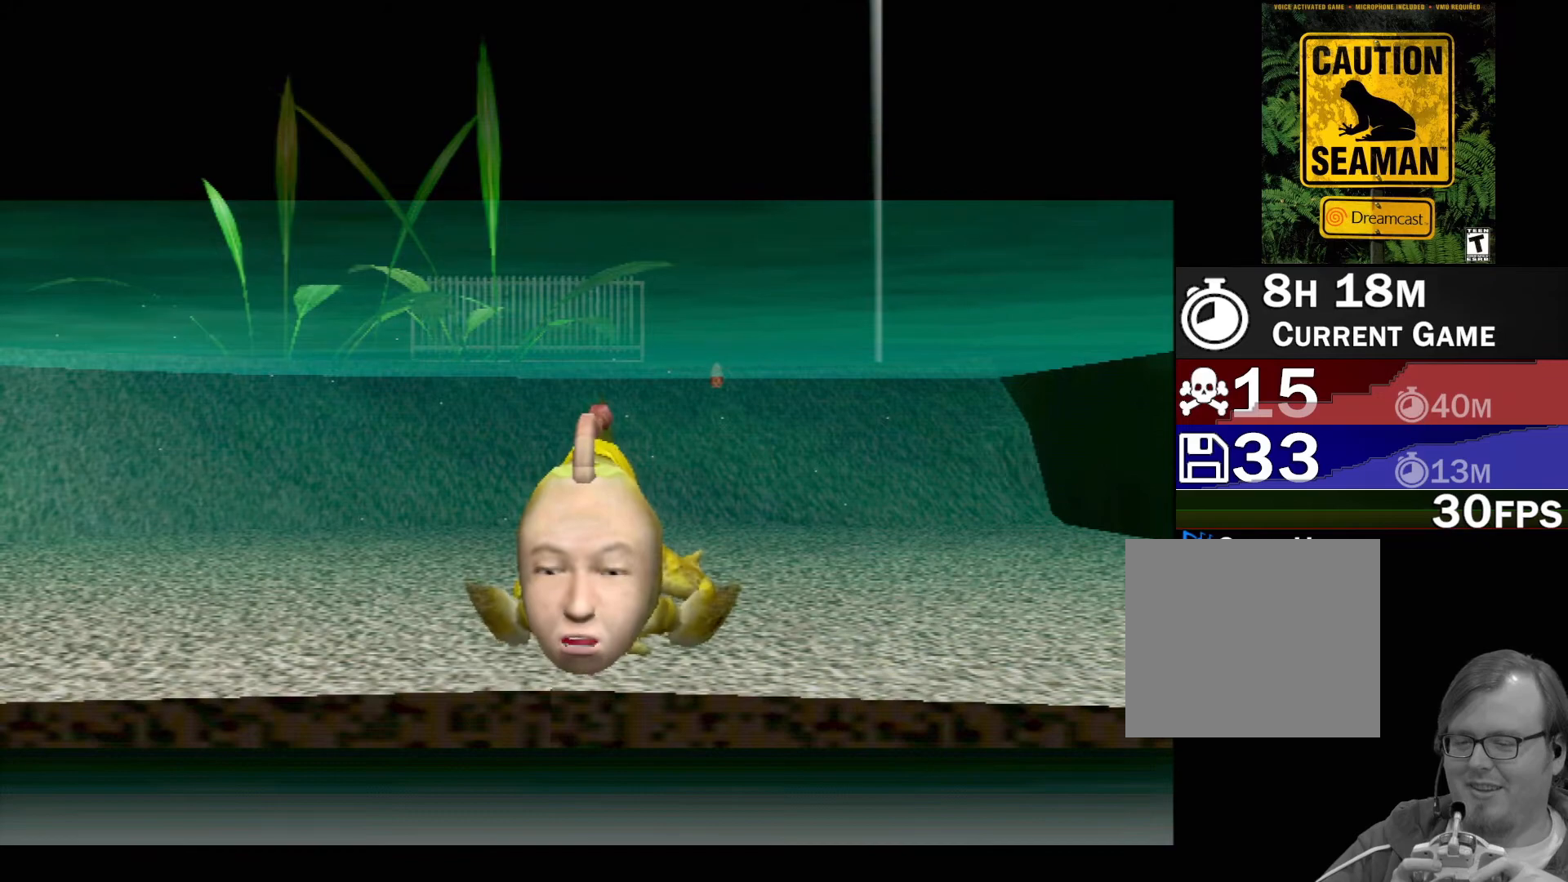
{"buttons": [], "left_stick": "center", "events": []}
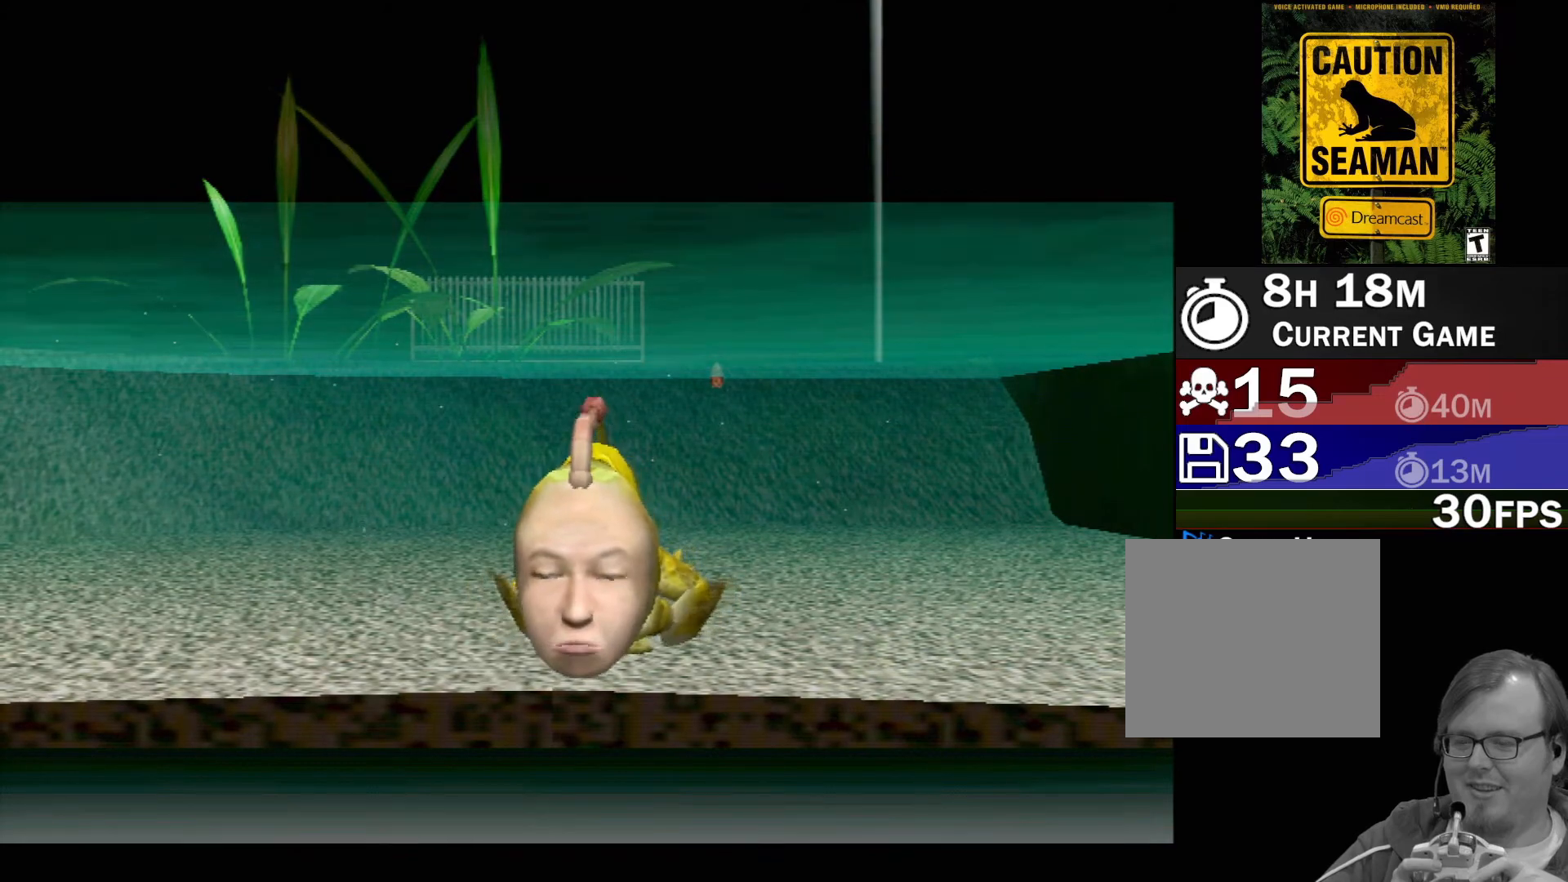
{"buttons": [], "left_stick": "center", "events": []}
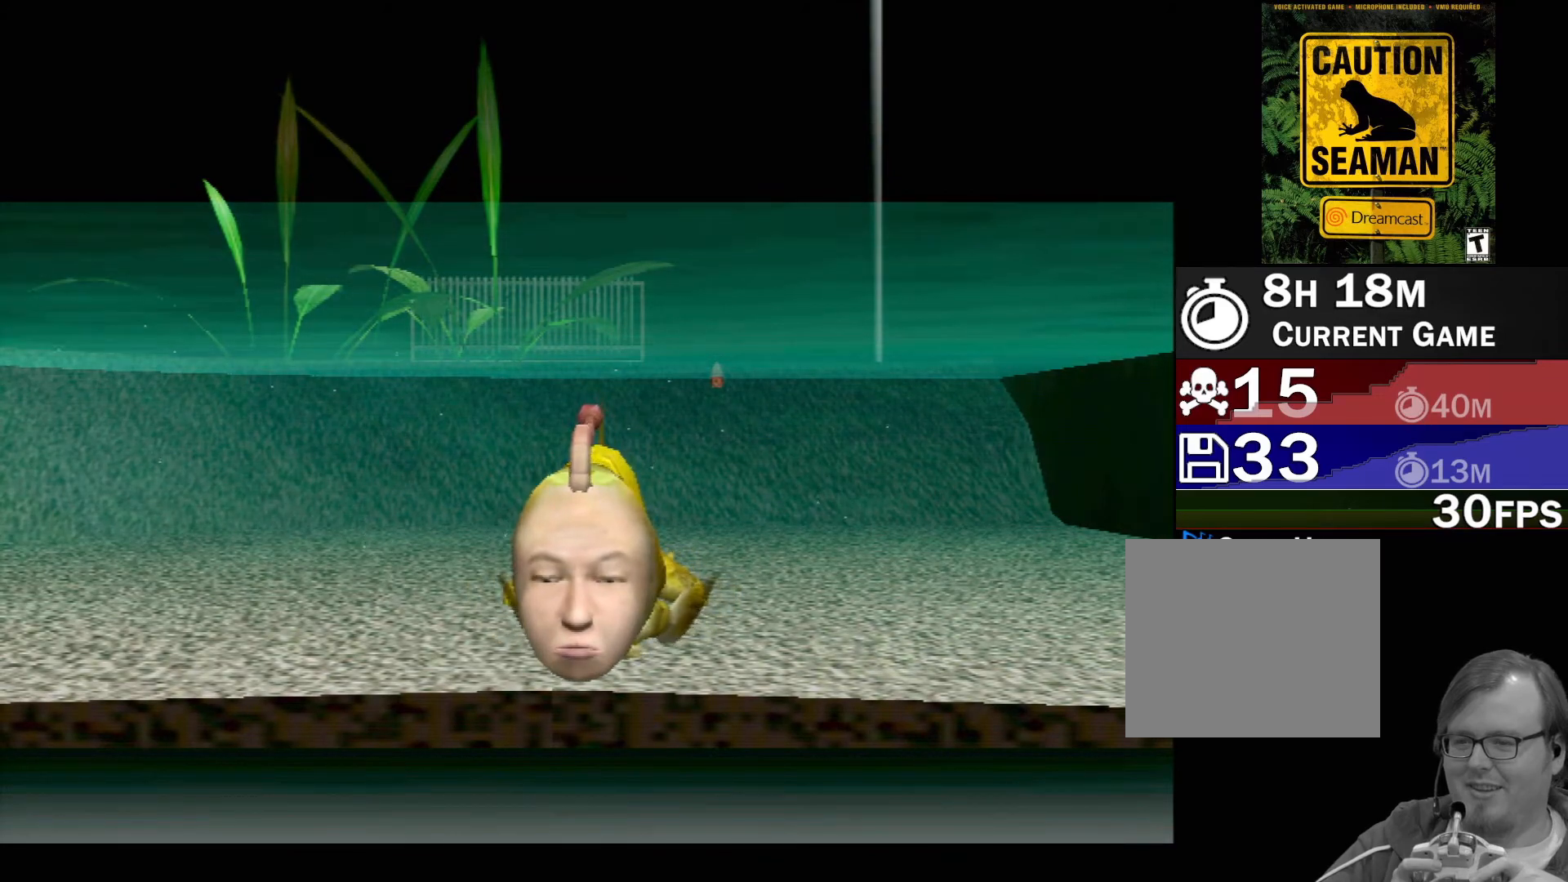
{"buttons": [], "left_stick": "center", "events": []}
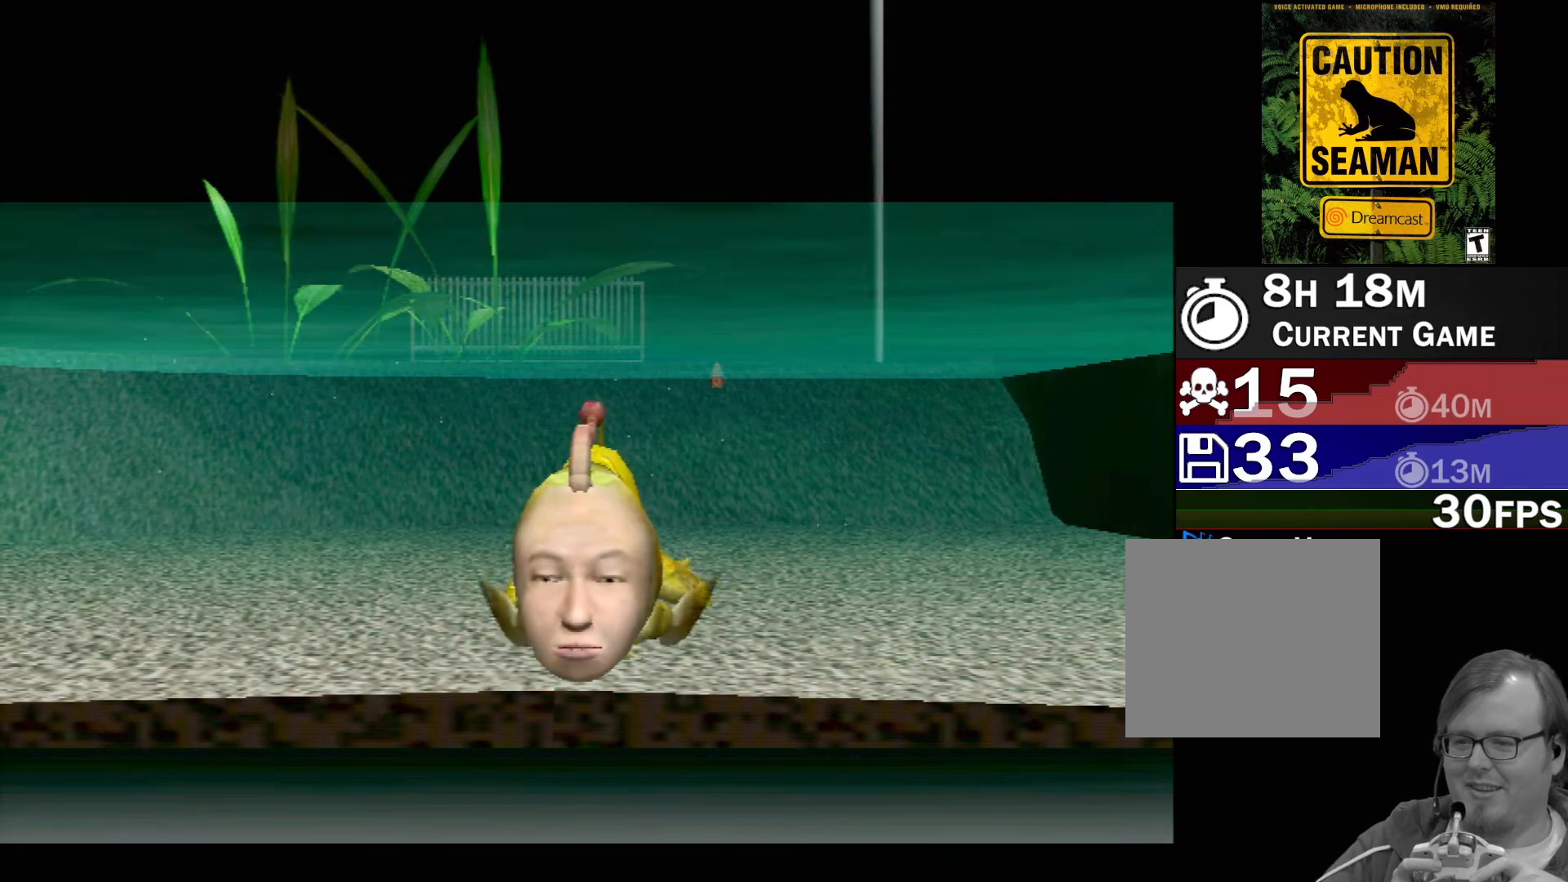
{"buttons": [], "left_stick": "center", "events": []}
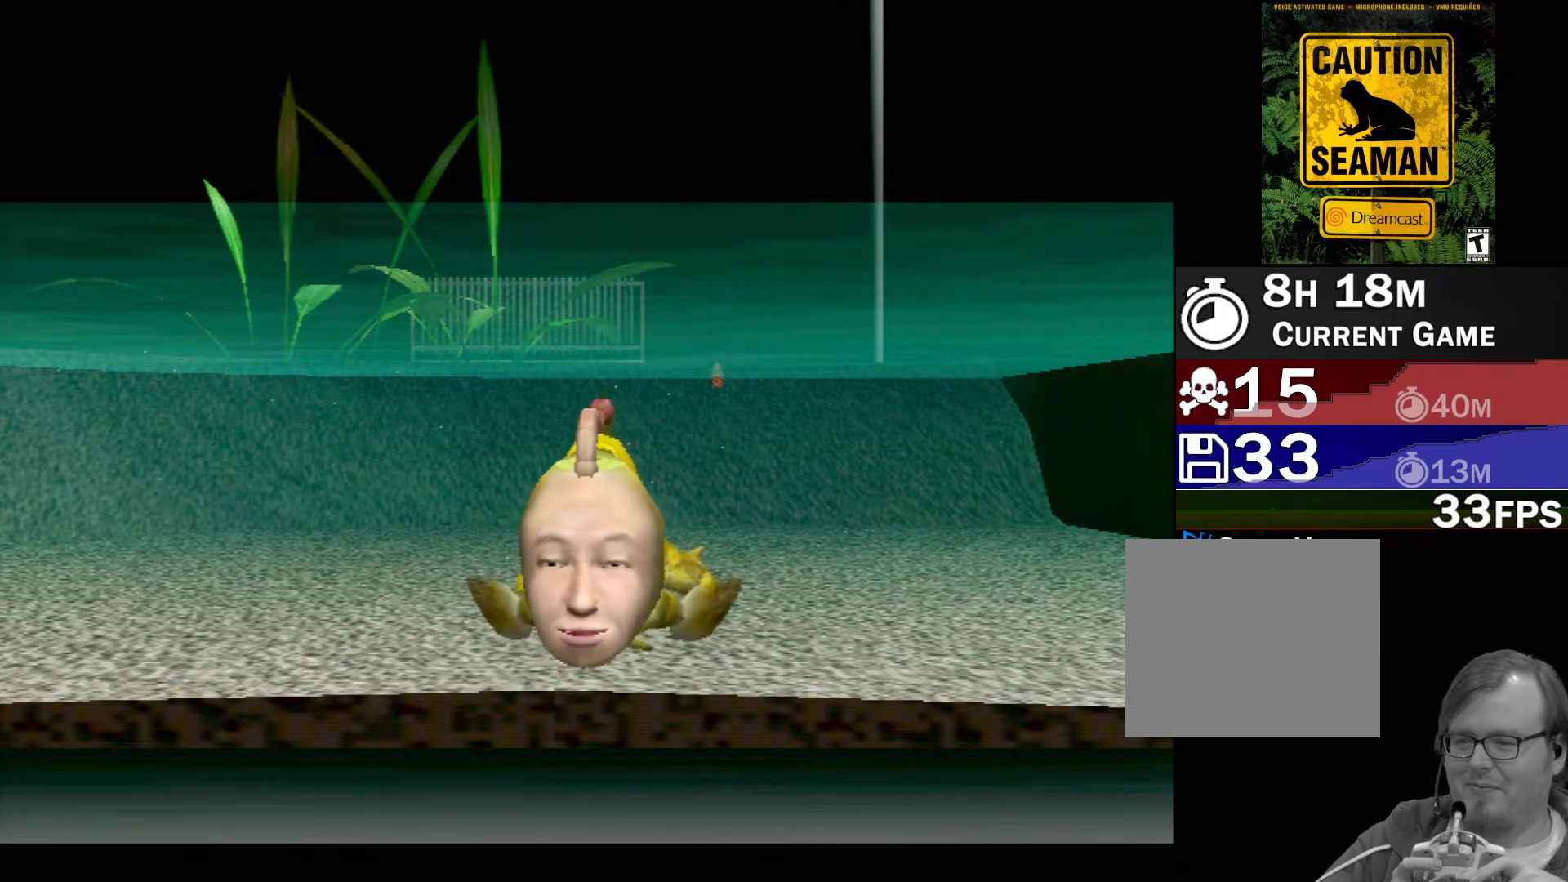
{"buttons": ["A"], "left_stick": "center", "events": [[250, "A", "down"]]}
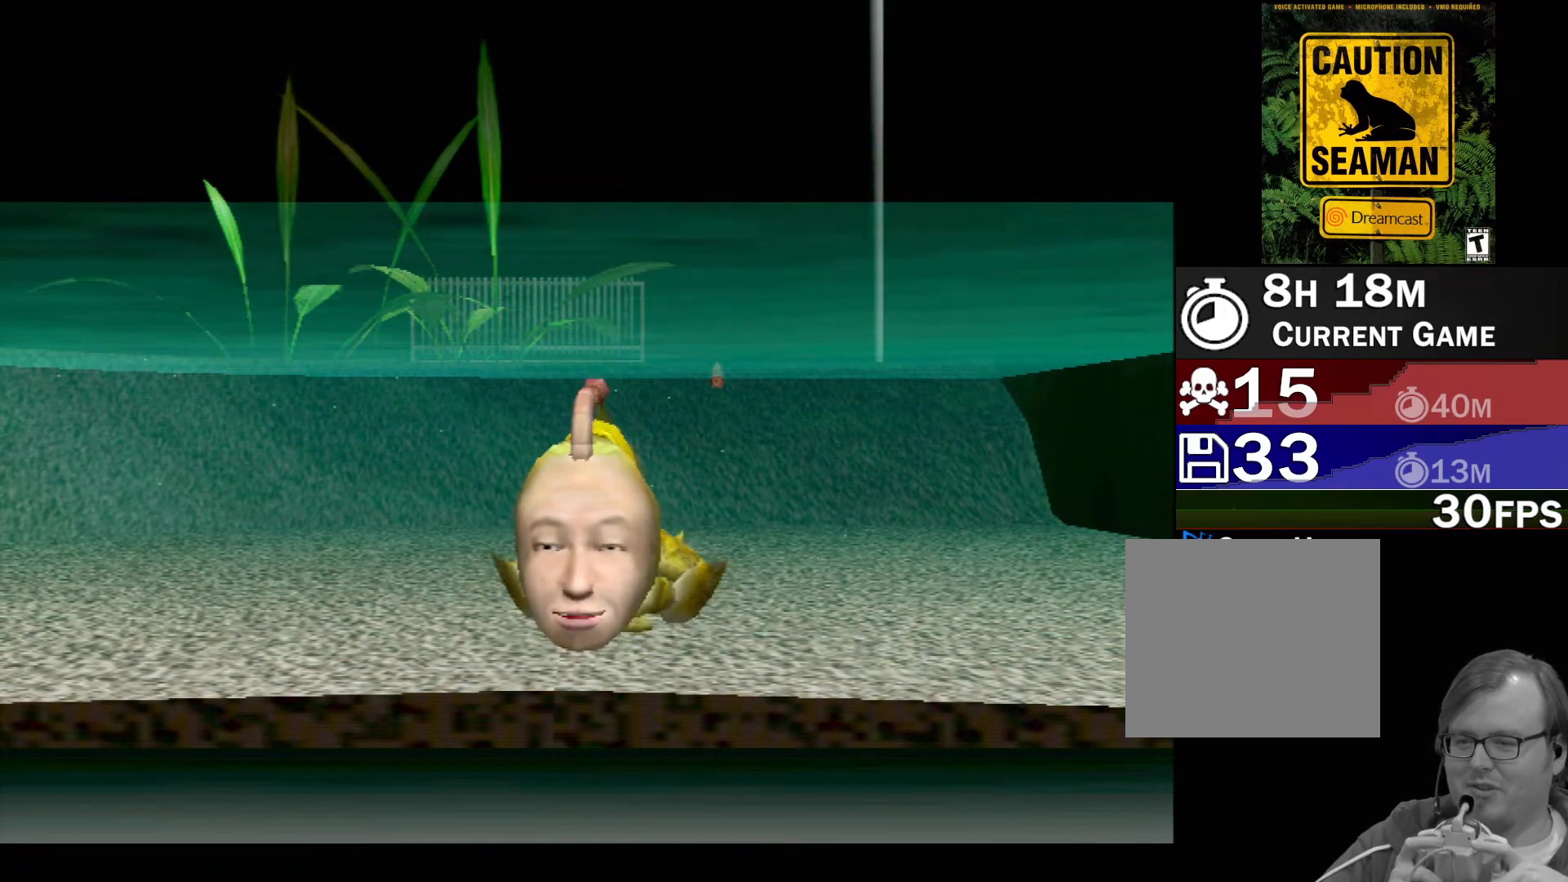
{"buttons": ["A"], "left_stick": "center", "events": []}
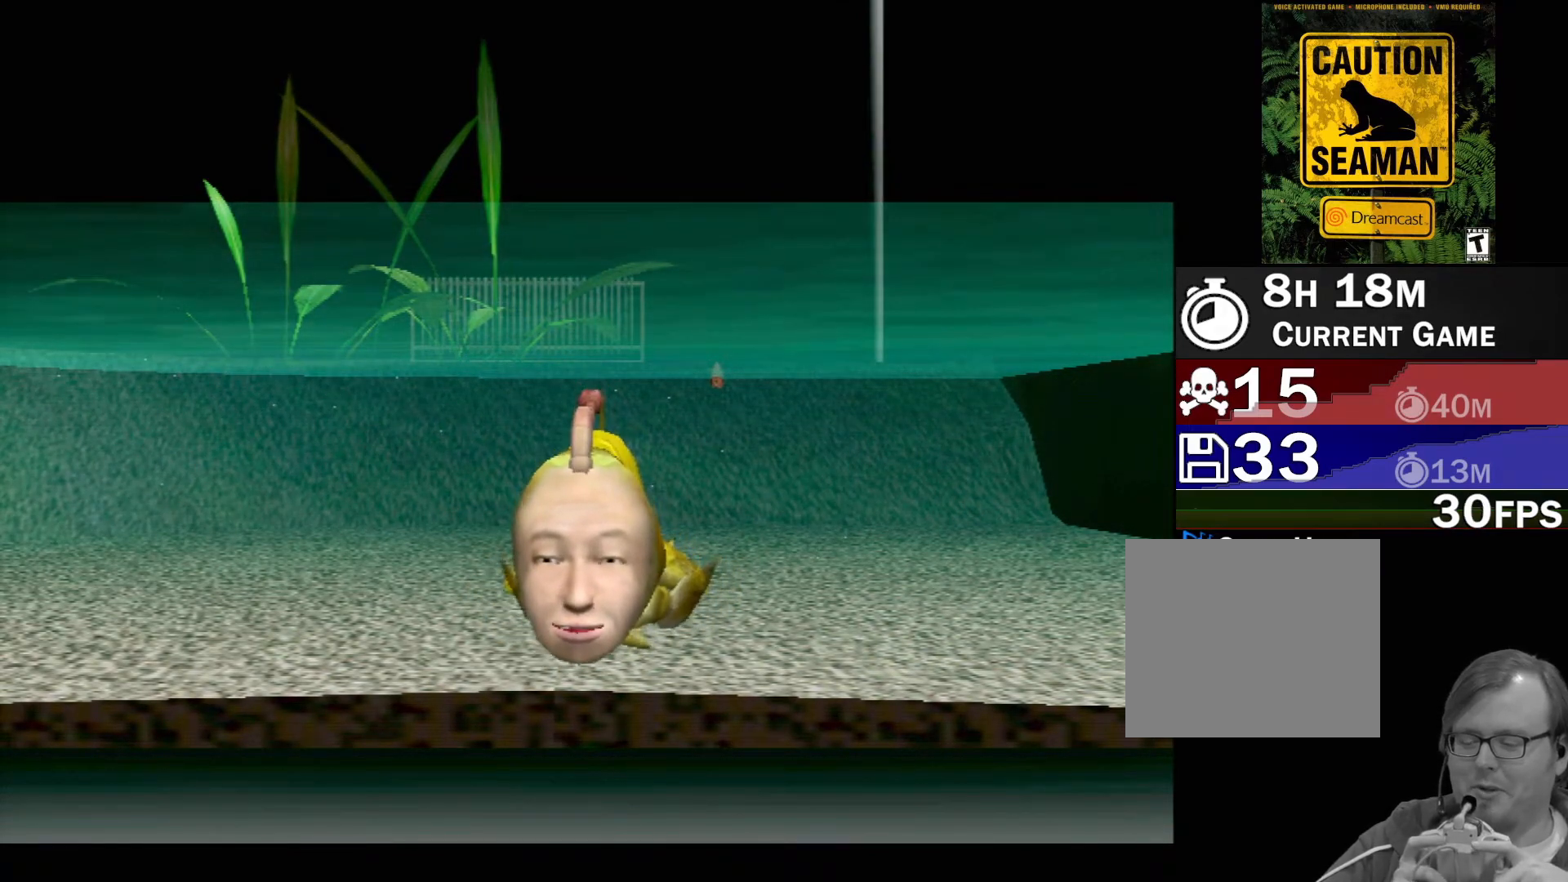
{"buttons": [], "left_stick": "center", "events": [[383, "A", "up"]]}
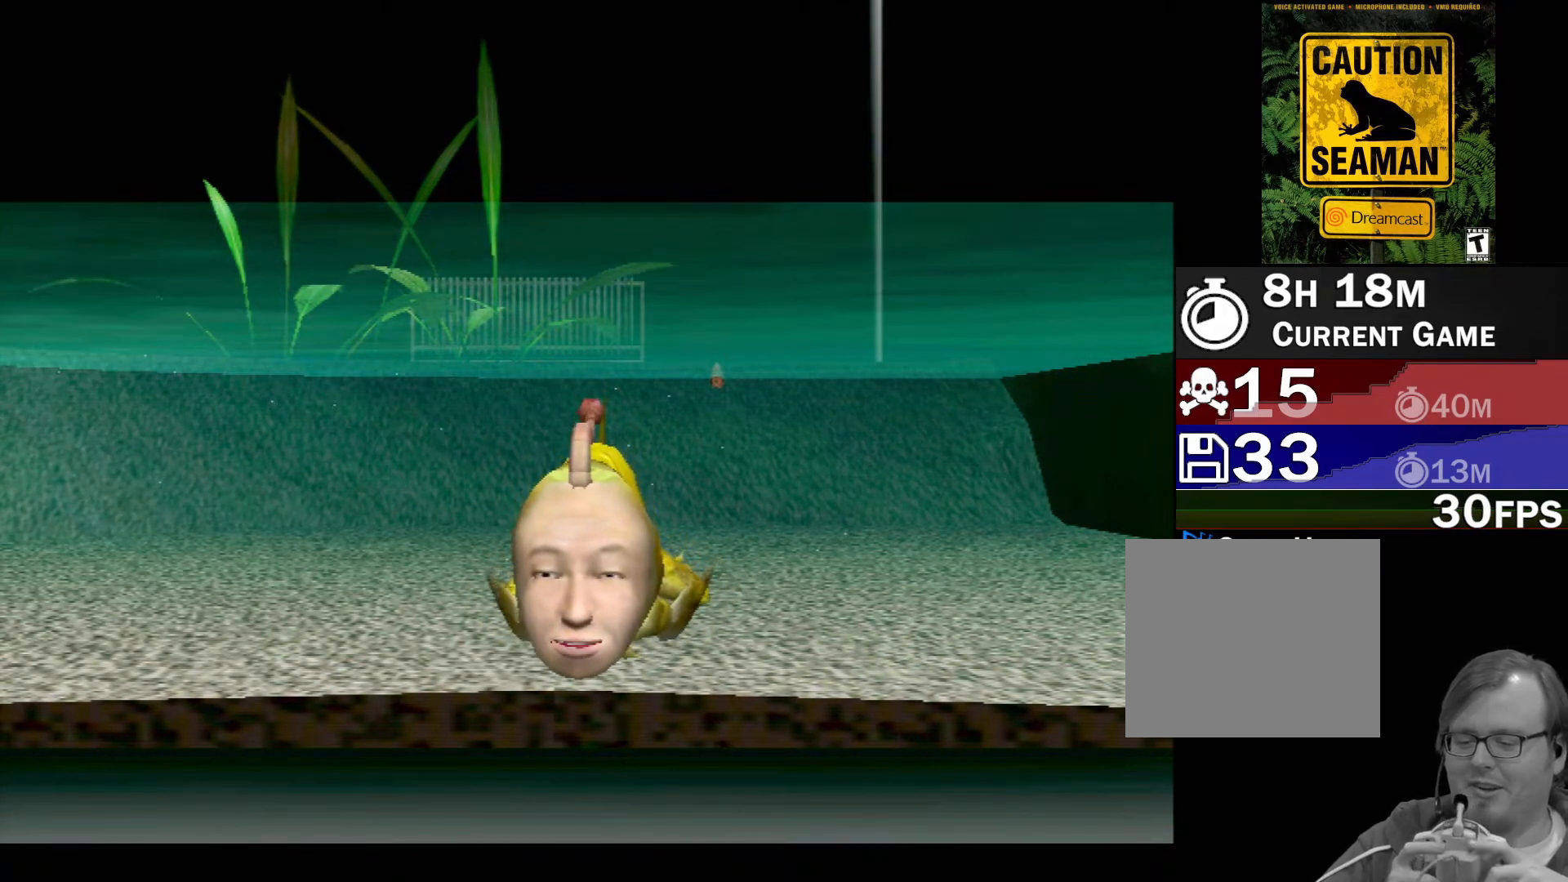
{"buttons": [], "left_stick": "center", "events": []}
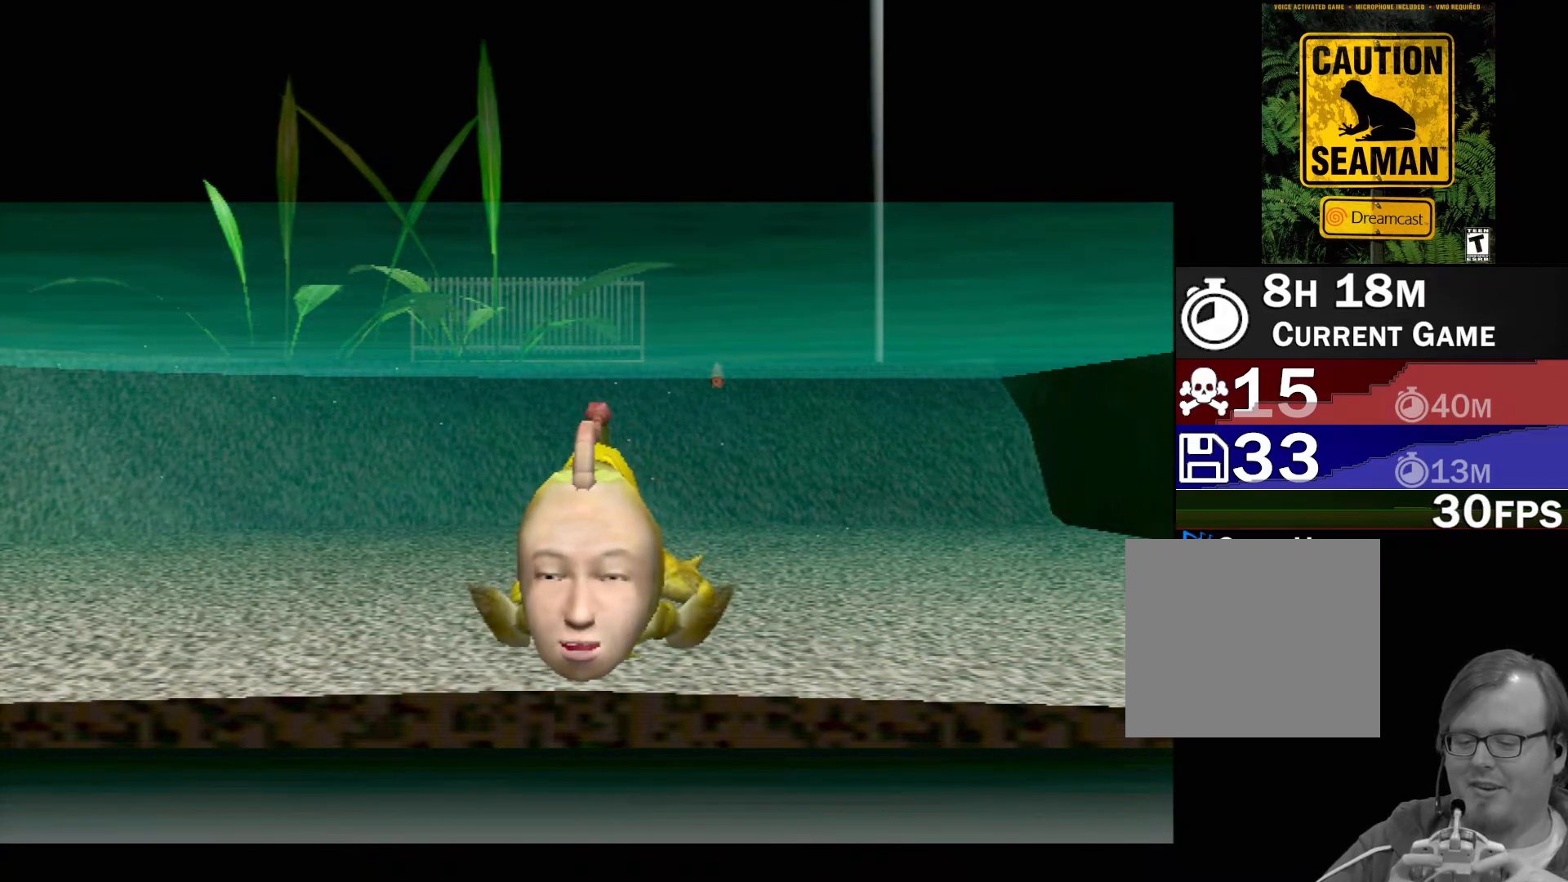
{"buttons": [], "left_stick": "center", "events": []}
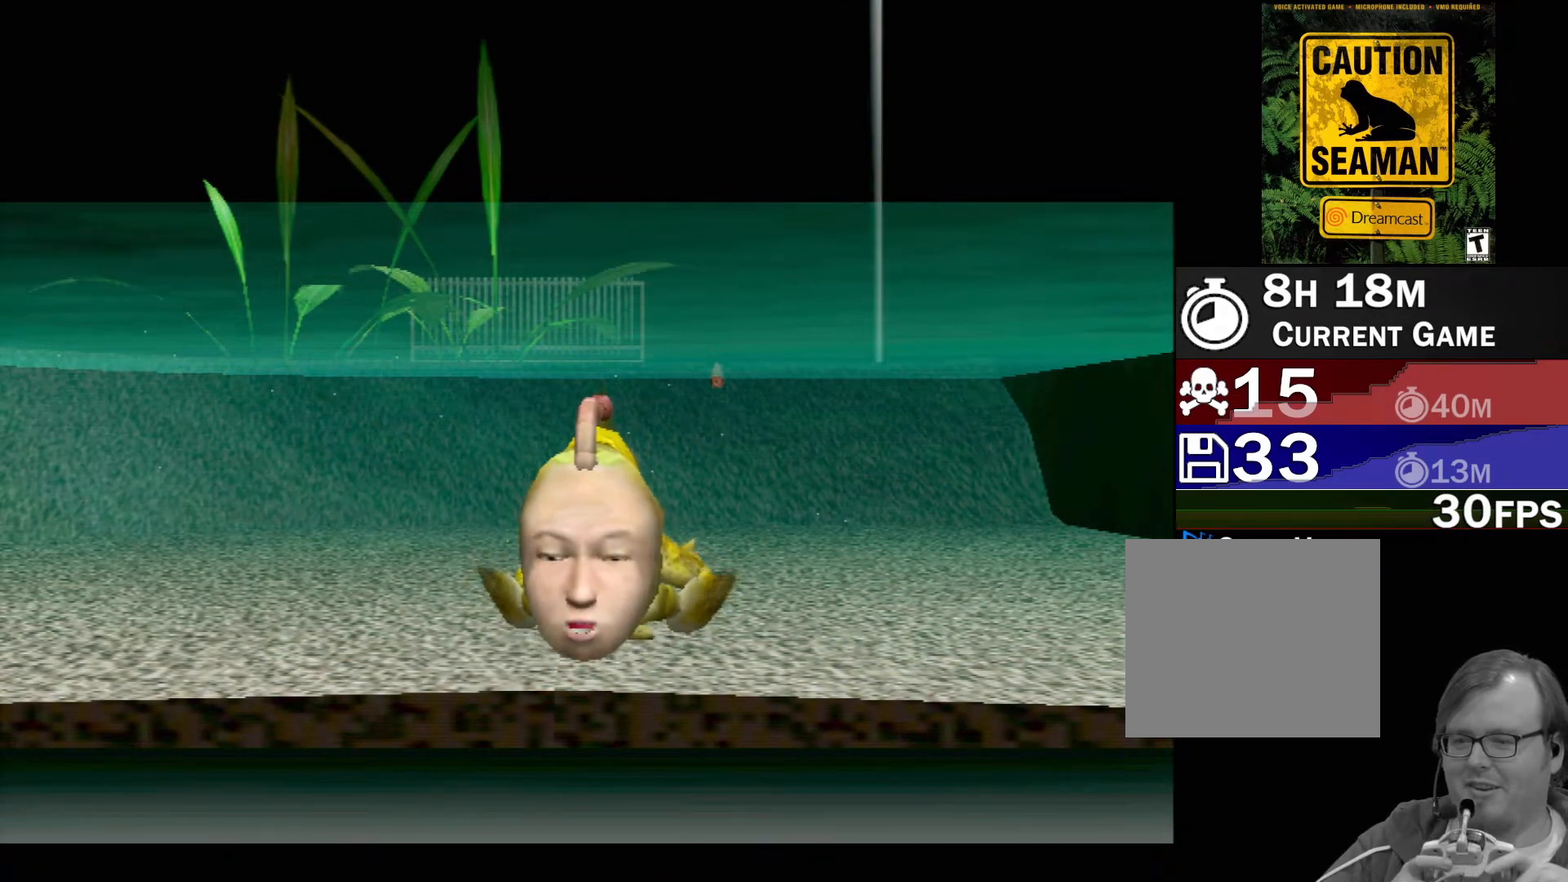
{"buttons": [], "left_stick": "center", "events": []}
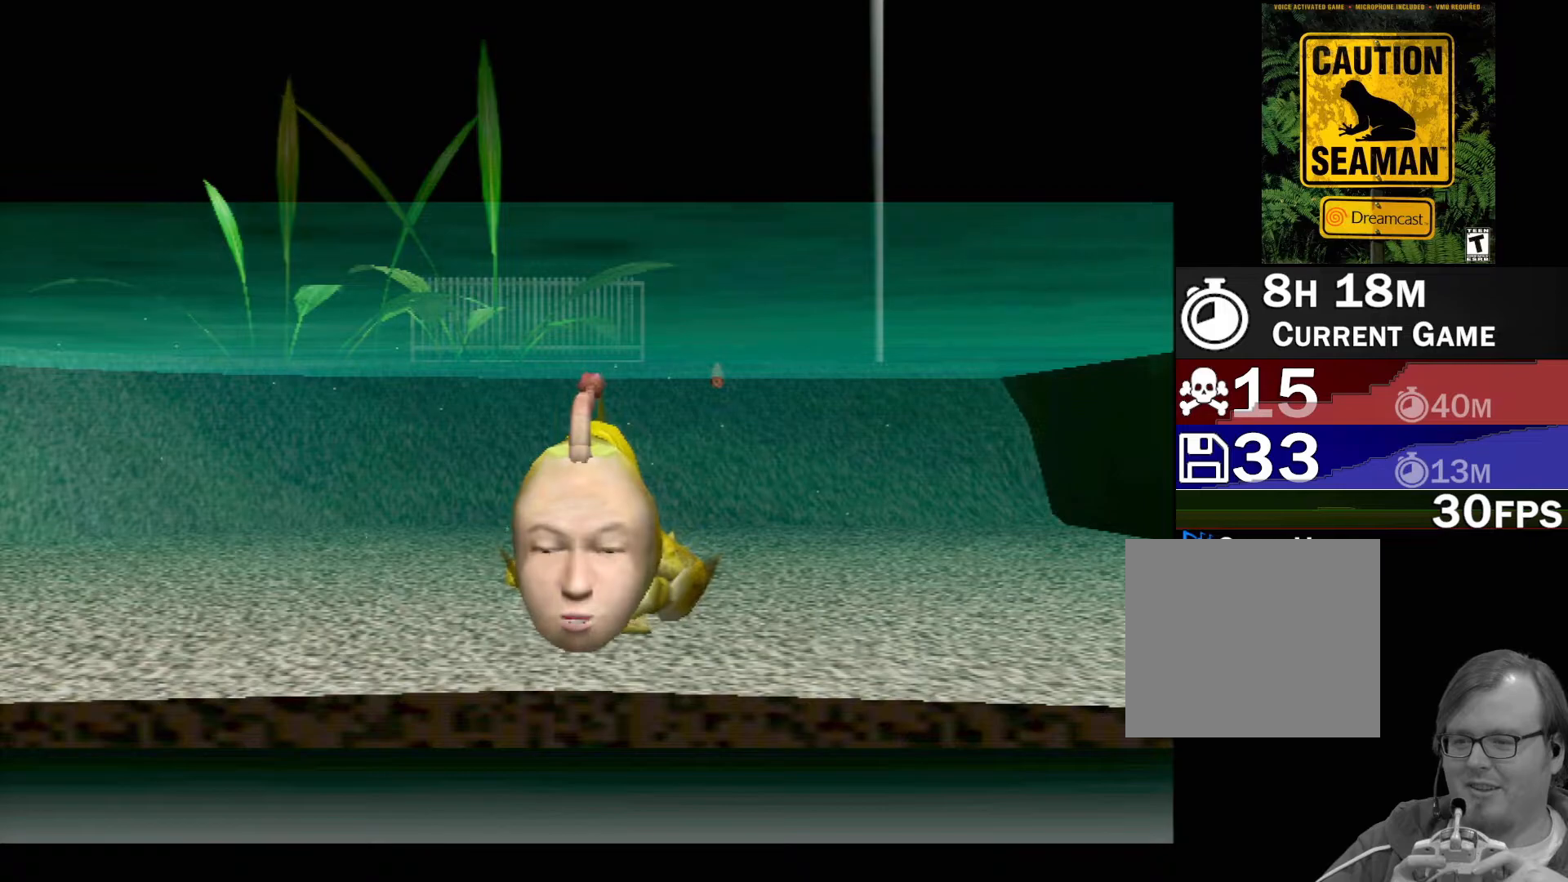
{"buttons": [], "left_stick": "center", "events": []}
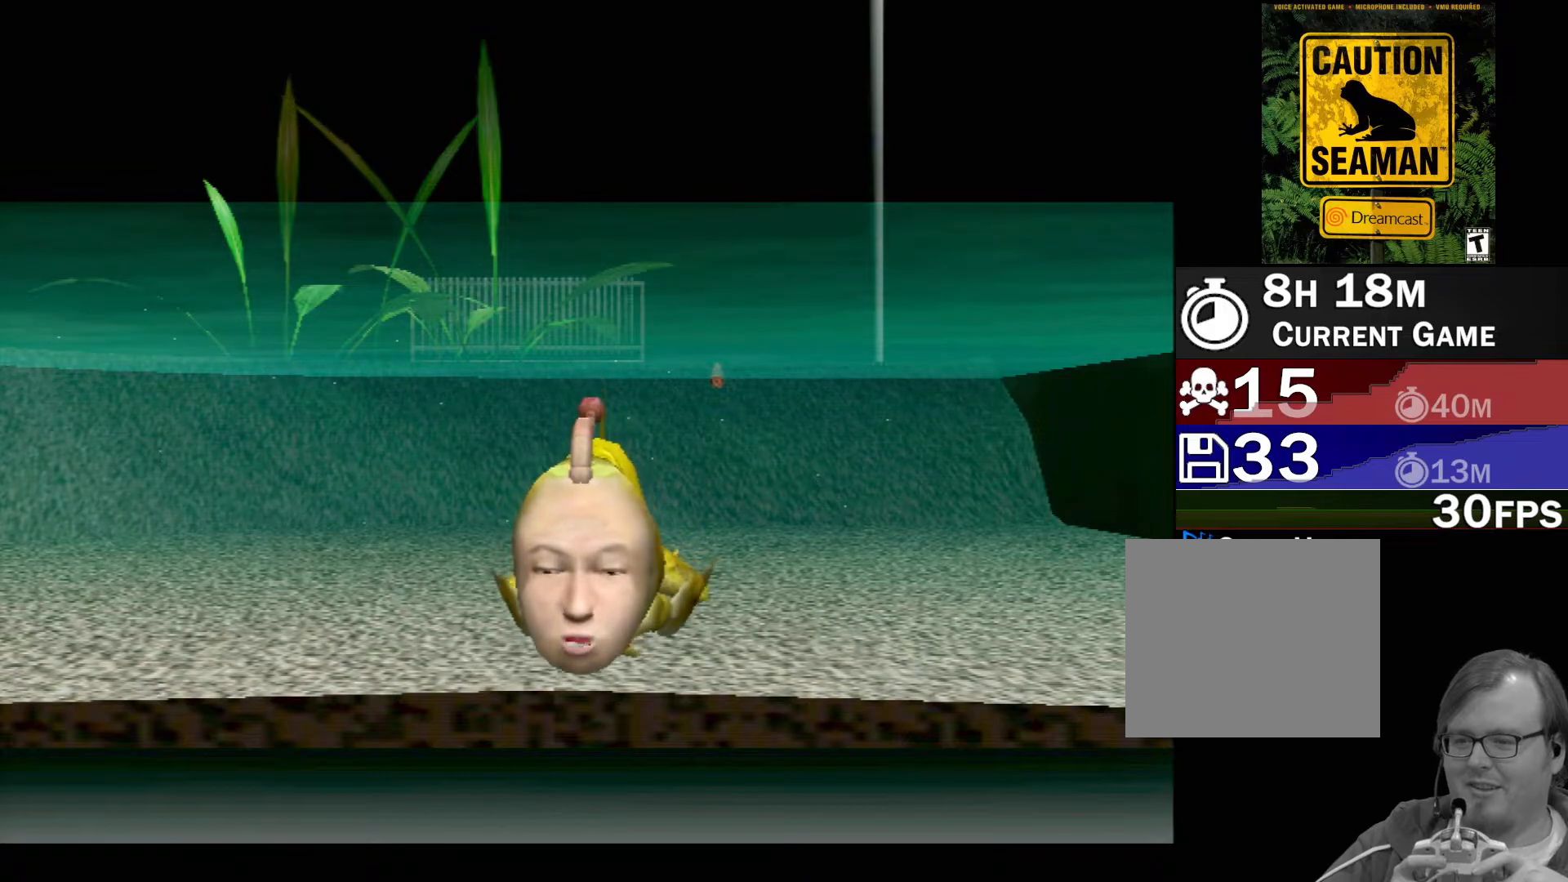
{"buttons": ["A"], "left_stick": "center", "events": [[133, "A", "down"]]}
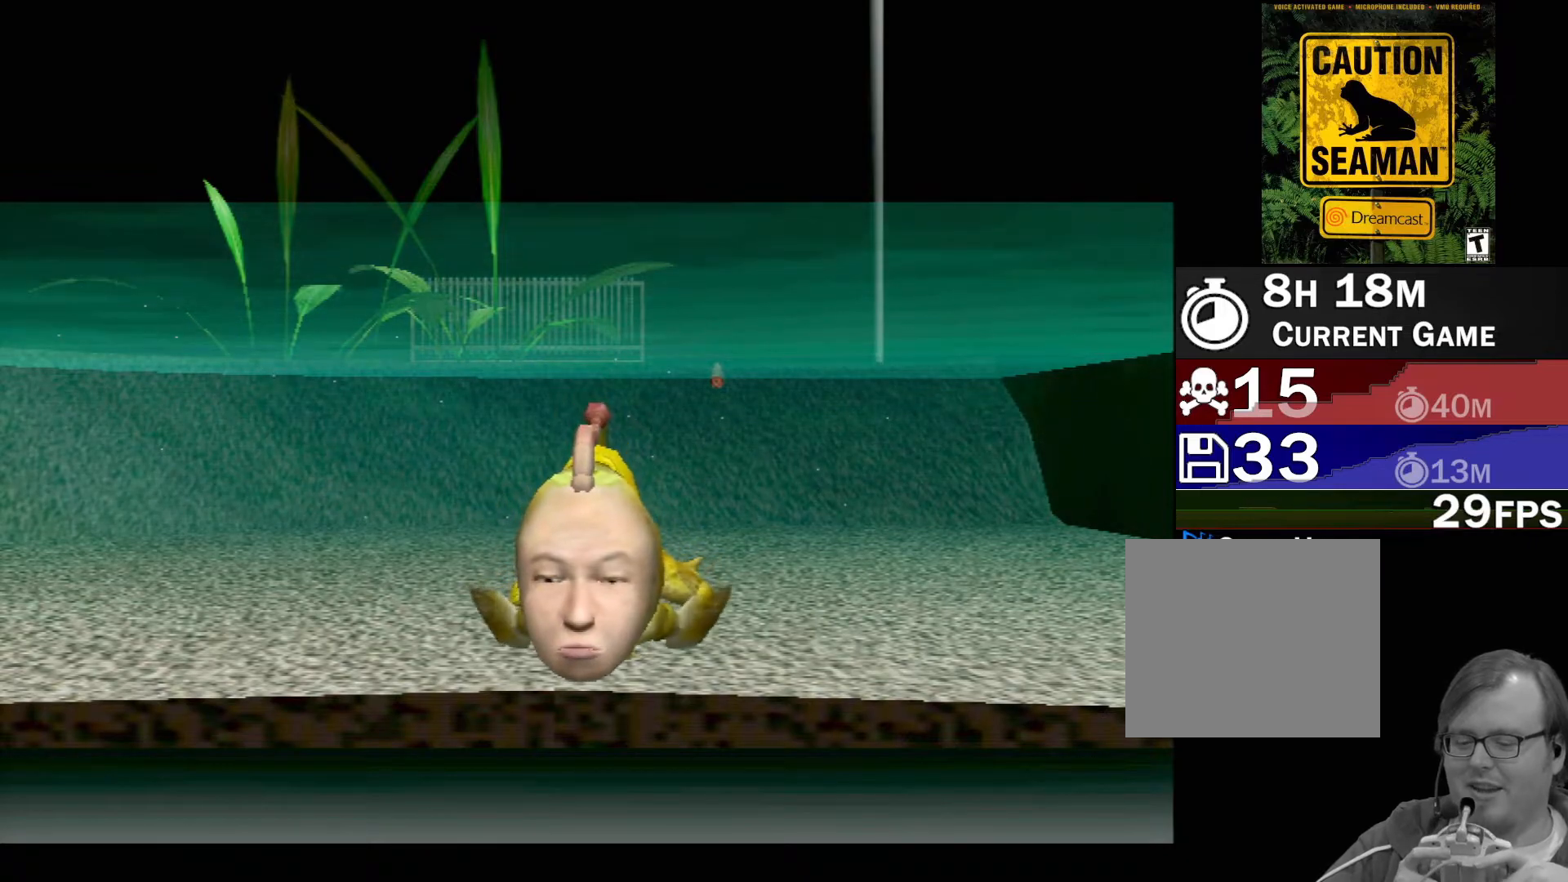
{"buttons": [], "left_stick": "center", "events": [[483, "A", "up"]]}